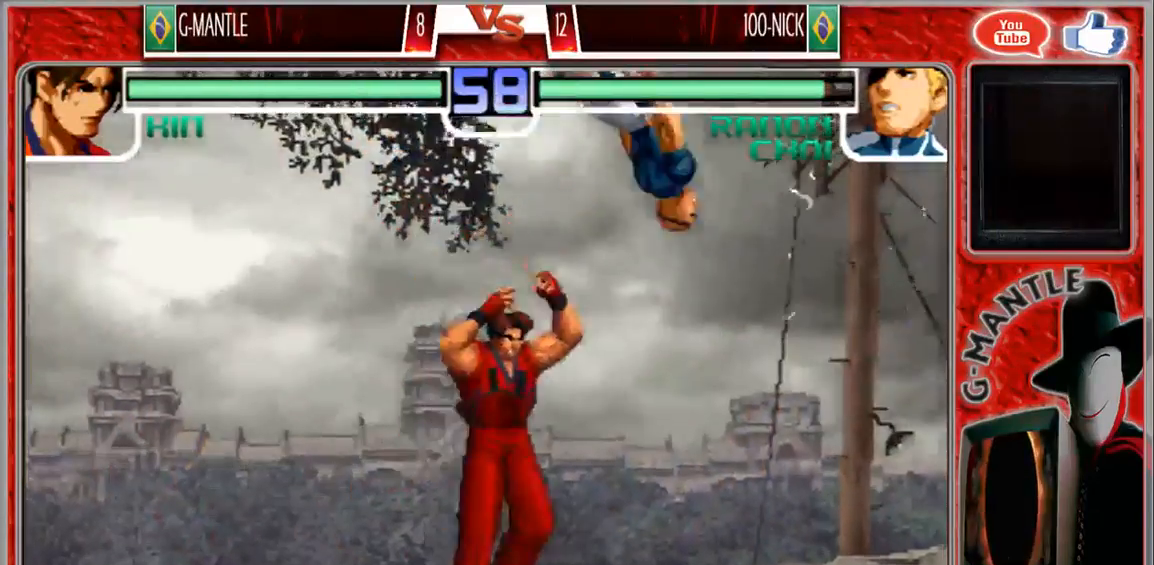
Gameplay with a controller (arcade stick); each line is a JSON object with the inputs held at the frame after it (dt_ms = milliseconds from this image to that frame). "events" lists button and stick changes between this image and that frame as [ms after this image, input, new state], when the widget could be followed in between. Not read: A L3 R3 other_buttons.
{"dt_ms": 500, "buttons": [], "left_stick": "center", "events": [[33, "left_stick", "up-right"], [150, "left_stick", "center"]]}
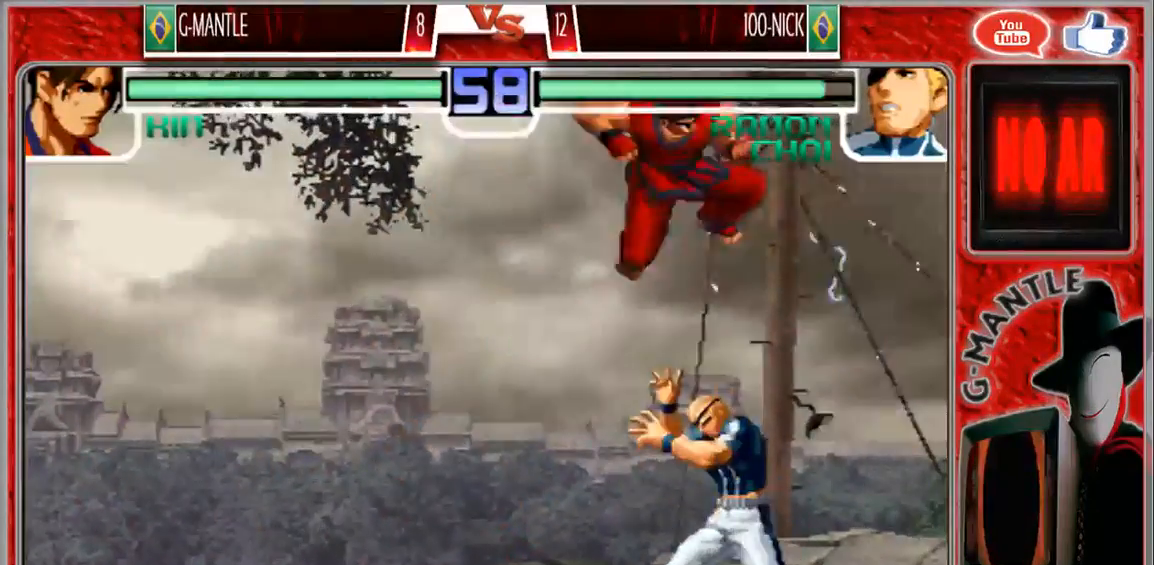
{"dt_ms": 500, "buttons": [], "left_stick": "center", "events": [[450, "left_stick", "up"], [500, "left_stick", "center"]]}
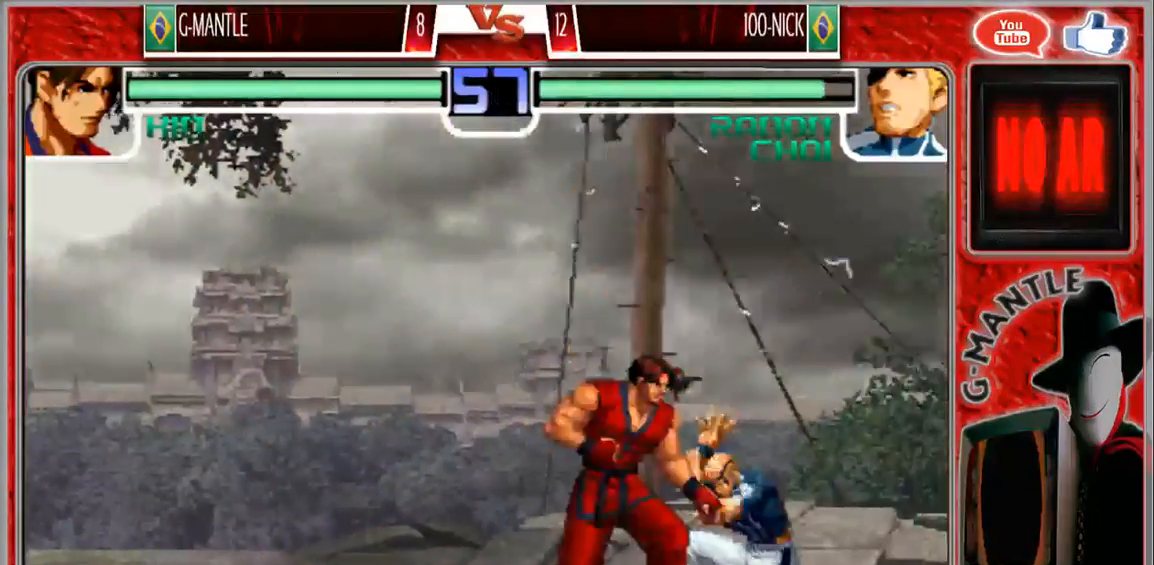
{"dt_ms": 500, "buttons": [], "left_stick": "right", "events": [[350, "left_stick", "right"]]}
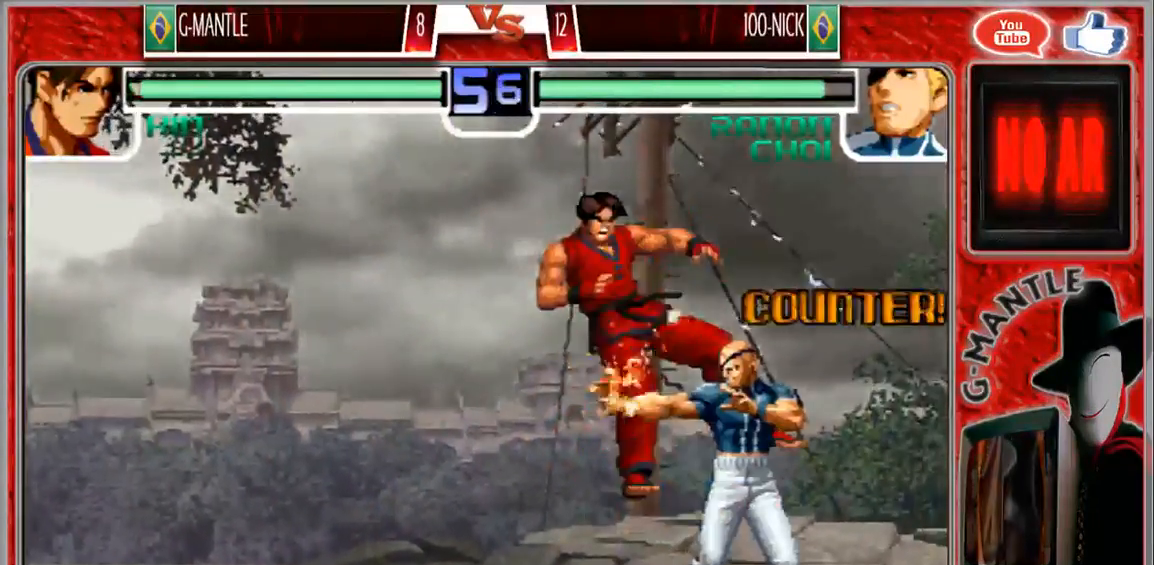
{"dt_ms": 500, "buttons": [], "left_stick": "down-left", "events": [[367, "left_stick", "center"], [500, "left_stick", "down-left"]]}
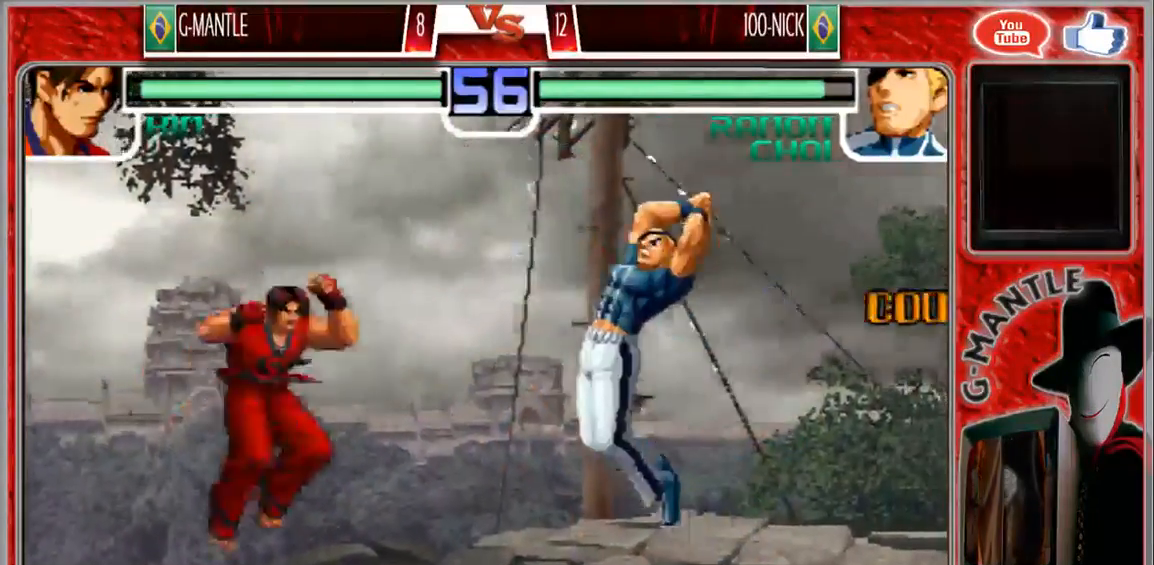
{"dt_ms": 500, "buttons": [], "left_stick": "center", "events": [[83, "left_stick", "up-left"], [500, "left_stick", "center"]]}
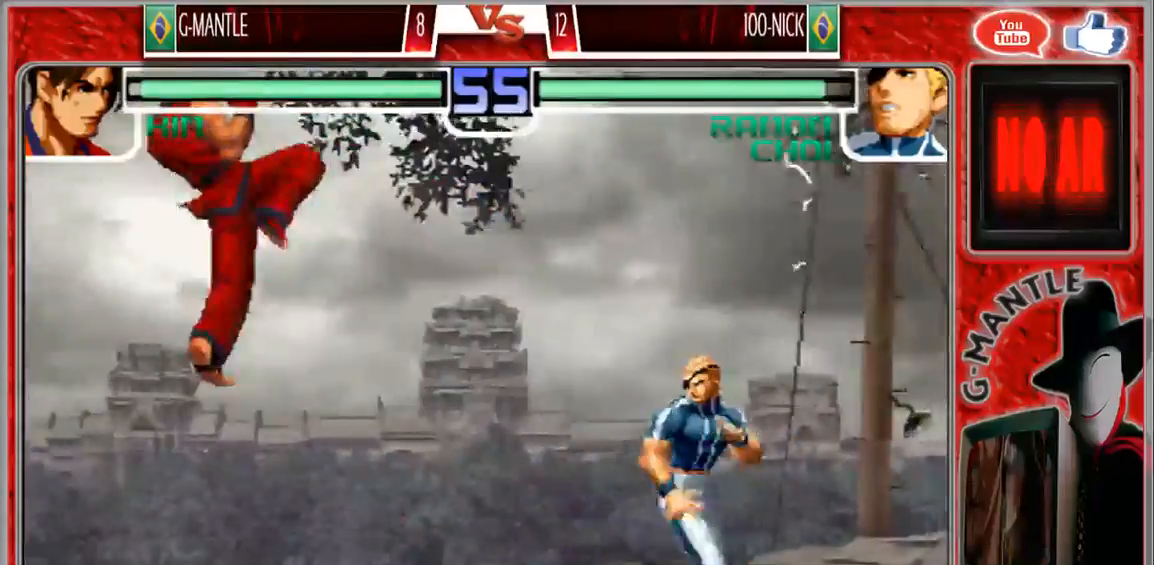
{"dt_ms": 500, "buttons": [], "left_stick": "center"}
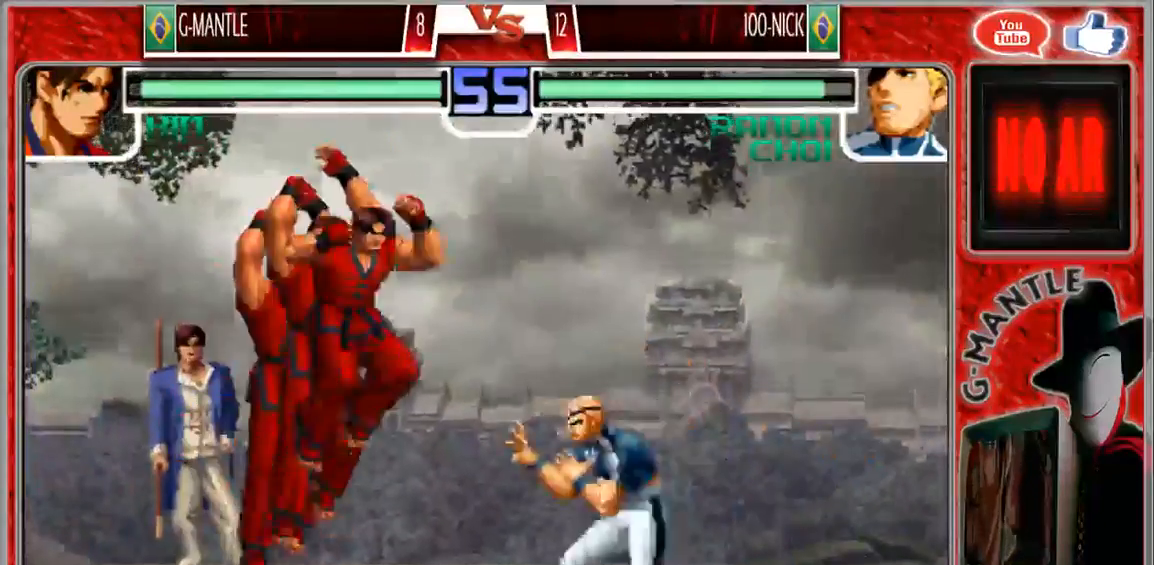
{"dt_ms": 500, "buttons": [], "left_stick": "right", "events": [[483, "left_stick", "right"]]}
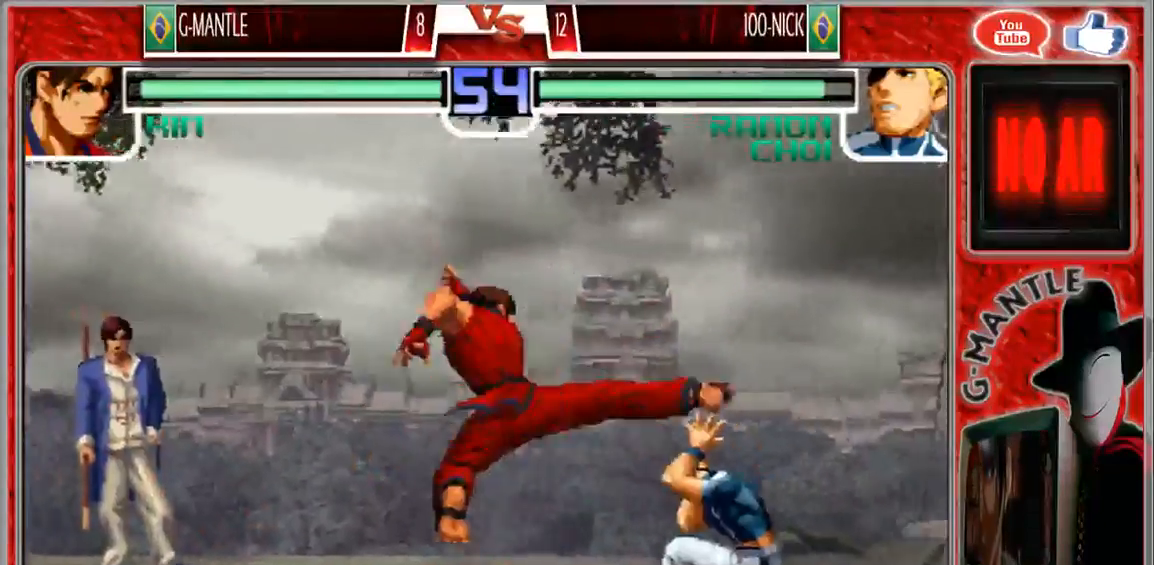
{"dt_ms": 1000, "buttons": [], "left_stick": "down-right"}
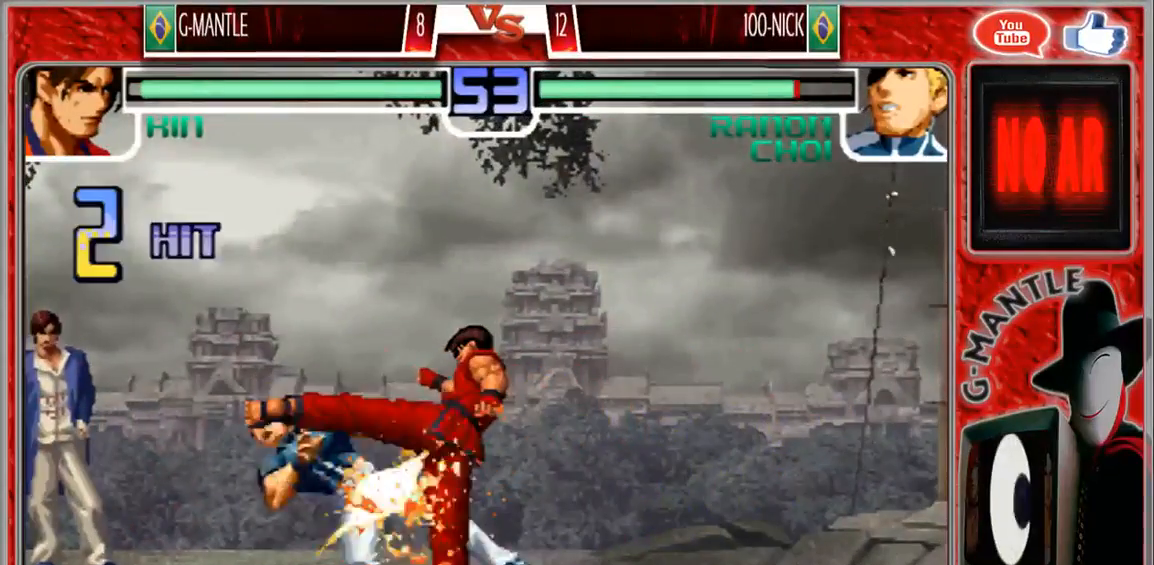
{"dt_ms": 500, "buttons": [], "left_stick": "up-left", "events": [[433, "left_stick", "up-left"]]}
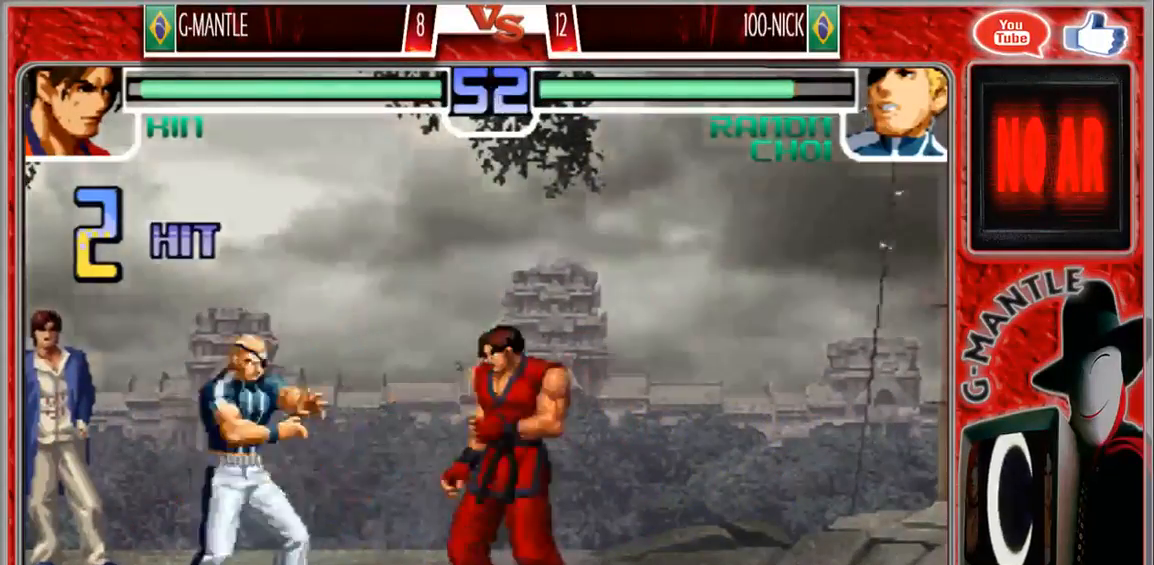
{"dt_ms": 500, "buttons": [], "left_stick": "center", "events": [[33, "left_stick", "center"]]}
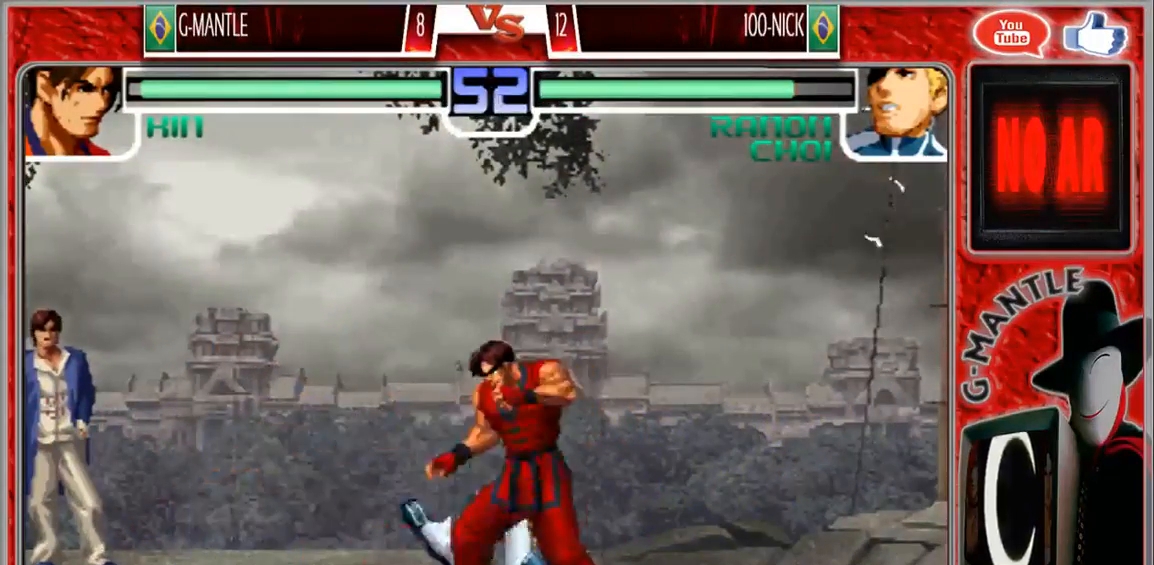
{"dt_ms": 500, "buttons": [], "left_stick": "right", "events": [[17, "left_stick", "right"]]}
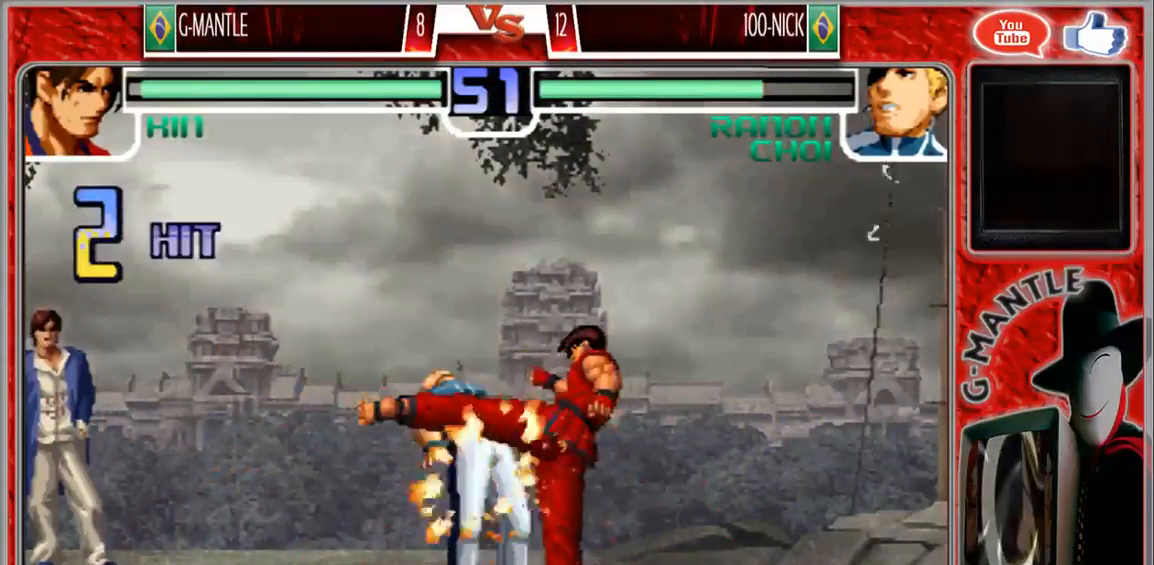
{"dt_ms": 1000, "buttons": [], "left_stick": "left"}
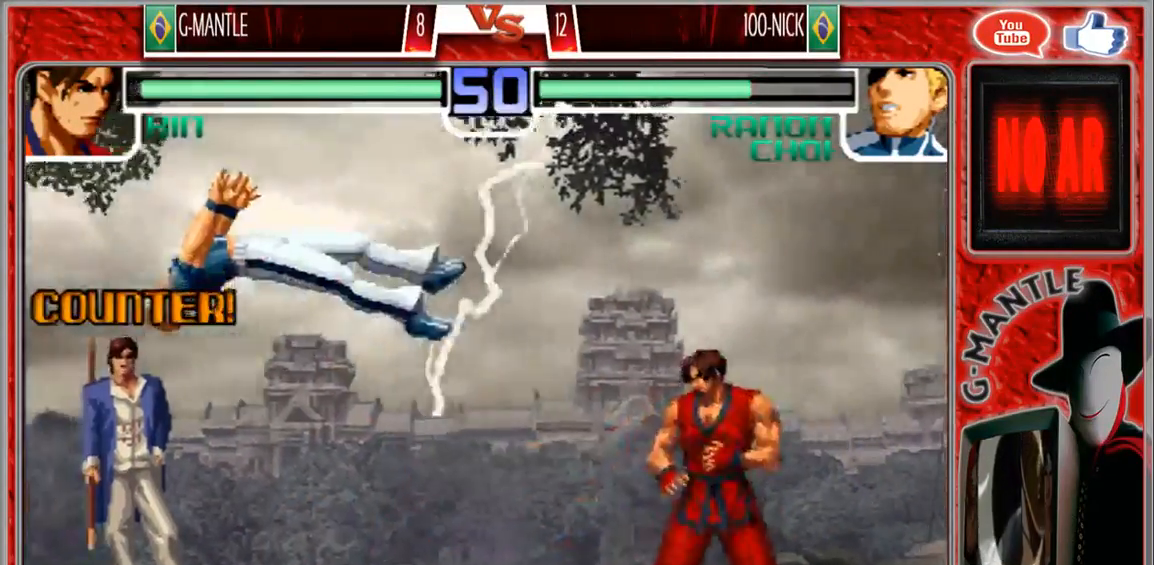
{"dt_ms": 500, "buttons": [], "left_stick": "center", "events": [[100, "left_stick", "center"], [167, "left_stick", "left"], [317, "left_stick", "center"]]}
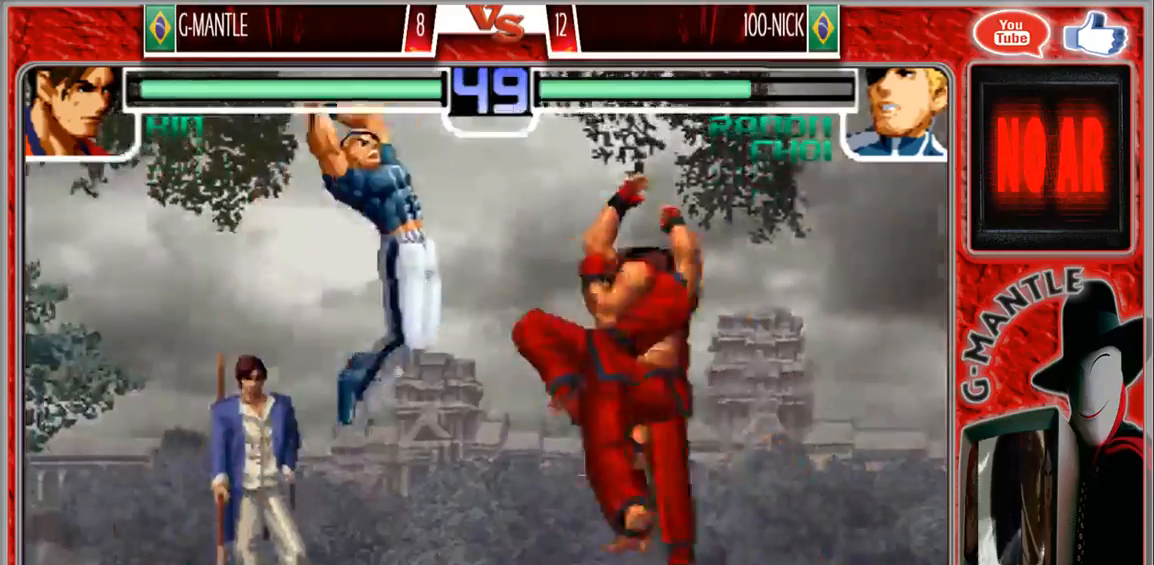
{"dt_ms": 500, "buttons": [], "left_stick": "down"}
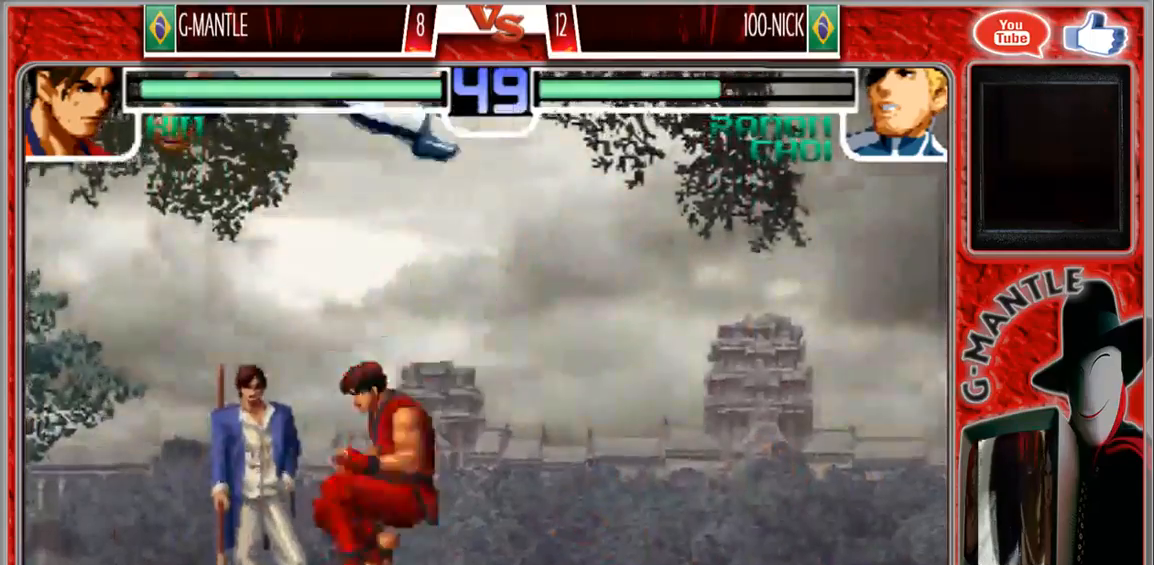
{"dt_ms": 1000, "buttons": [], "left_stick": "down"}
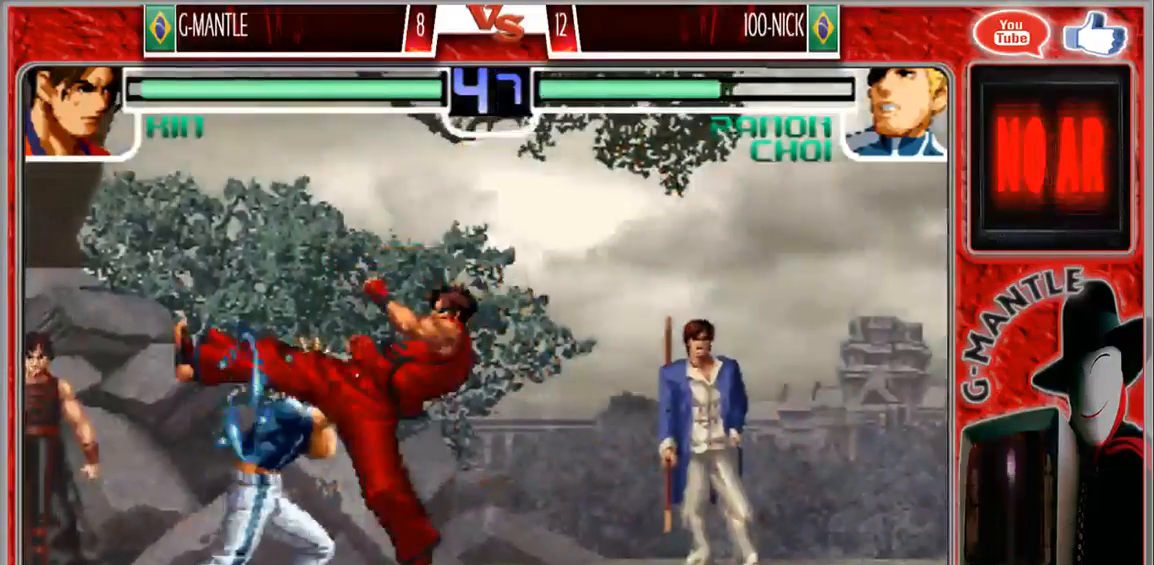
{"dt_ms": 500, "buttons": [], "left_stick": "center", "events": [[67, "left_stick", "left"], [217, "left_stick", "center"]]}
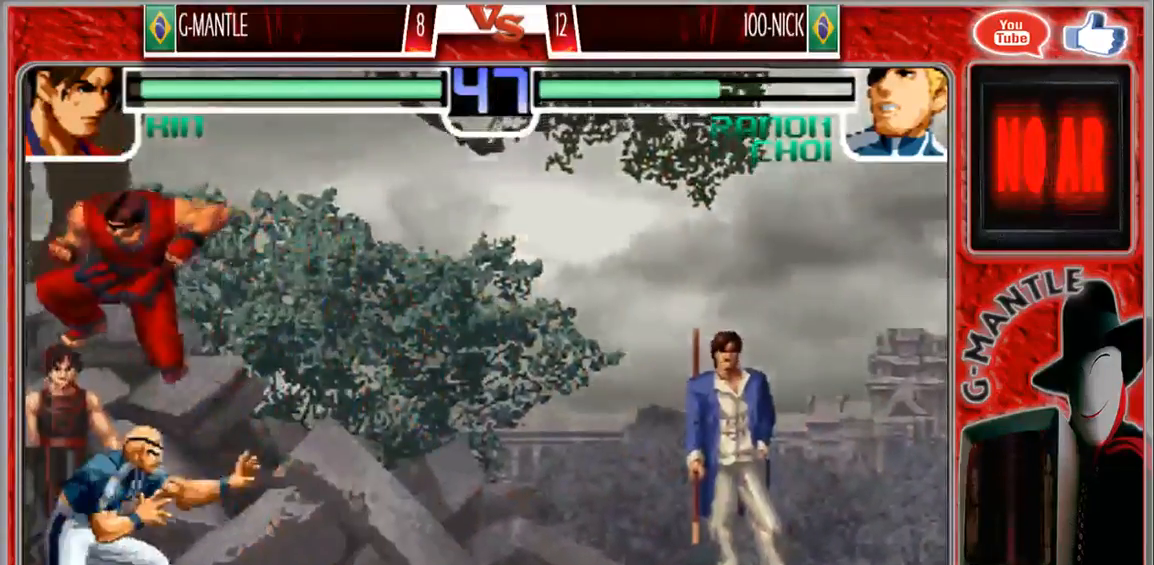
{"dt_ms": 500, "buttons": [], "left_stick": "center", "events": []}
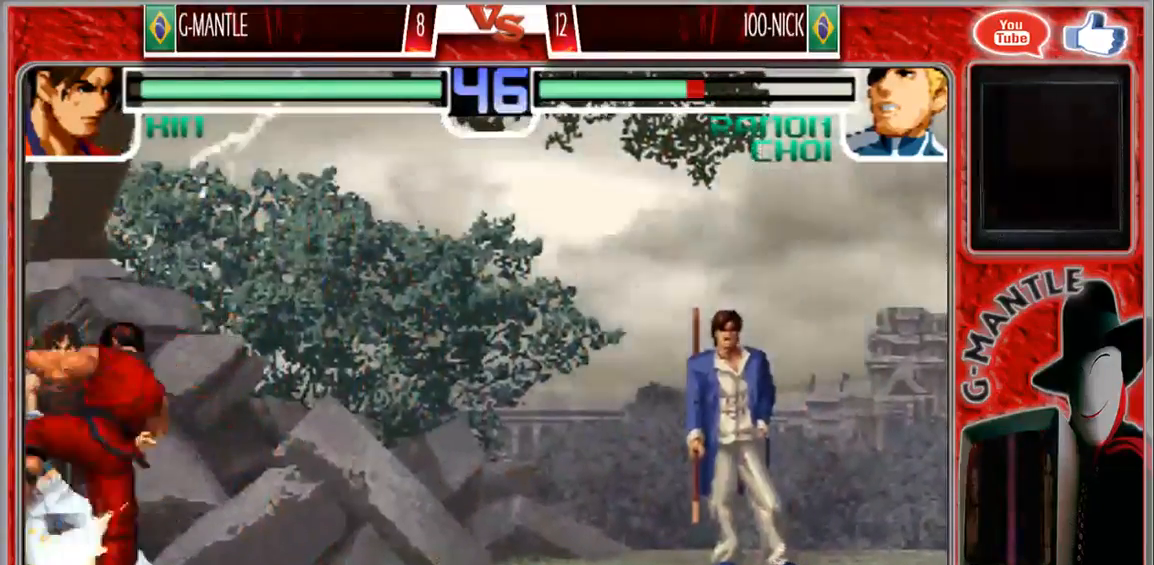
{"dt_ms": 500, "buttons": [], "left_stick": "up-left", "events": [[50, "left_stick", "down"], [183, "left_stick", "up-right"], [333, "left_stick", "center"], [450, "left_stick", "up-left"]]}
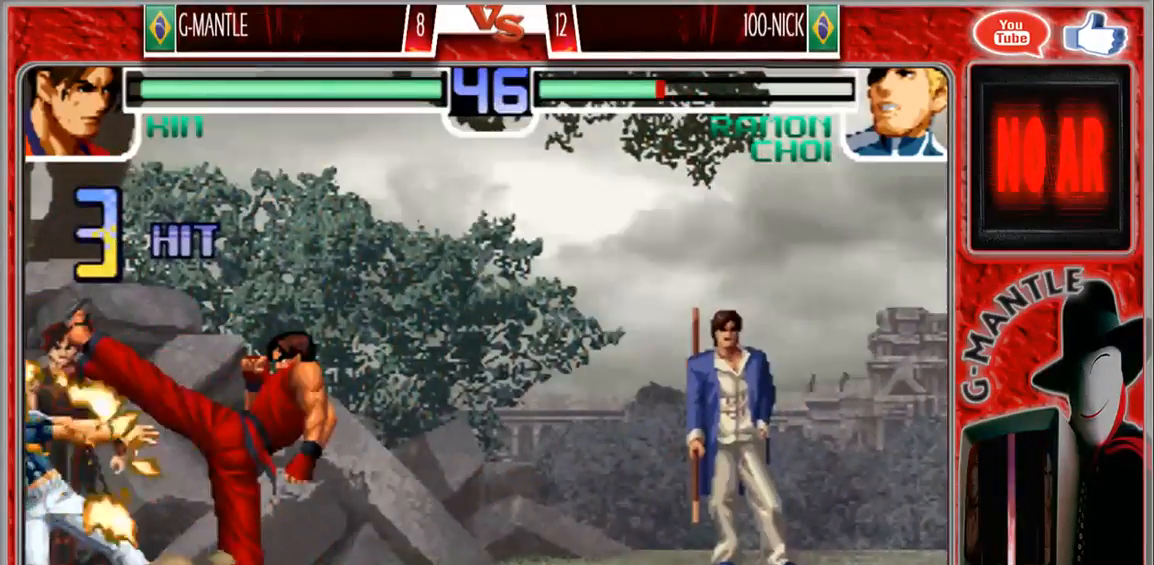
{"dt_ms": 500, "buttons": [], "left_stick": "down", "events": [[300, "left_stick", "center"], [467, "left_stick", "down"]]}
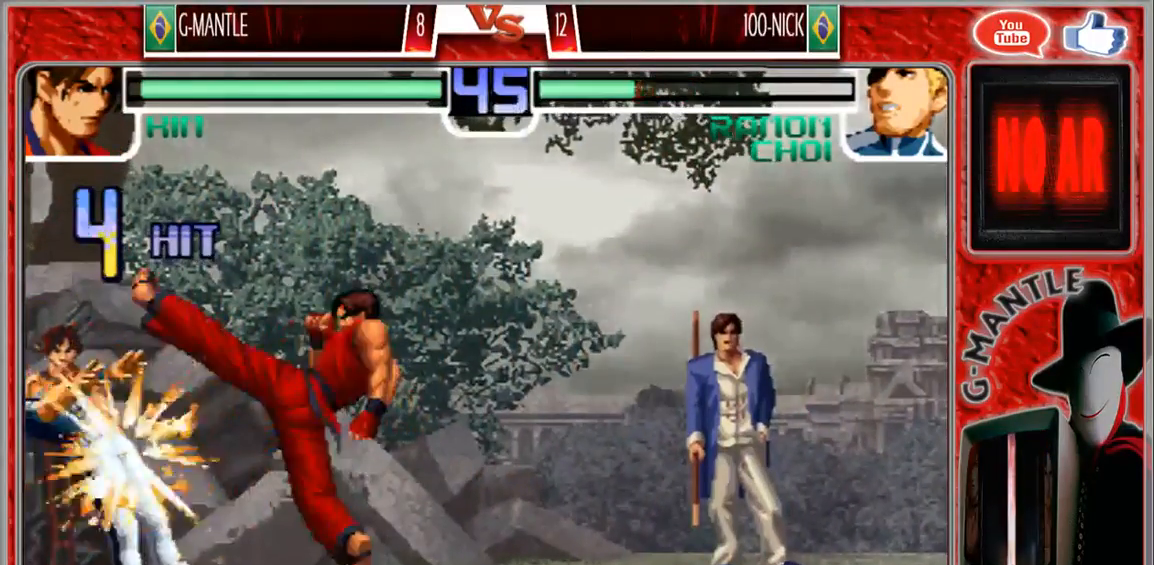
{"dt_ms": 500, "buttons": [], "left_stick": "center", "events": [[350, "left_stick", "center"]]}
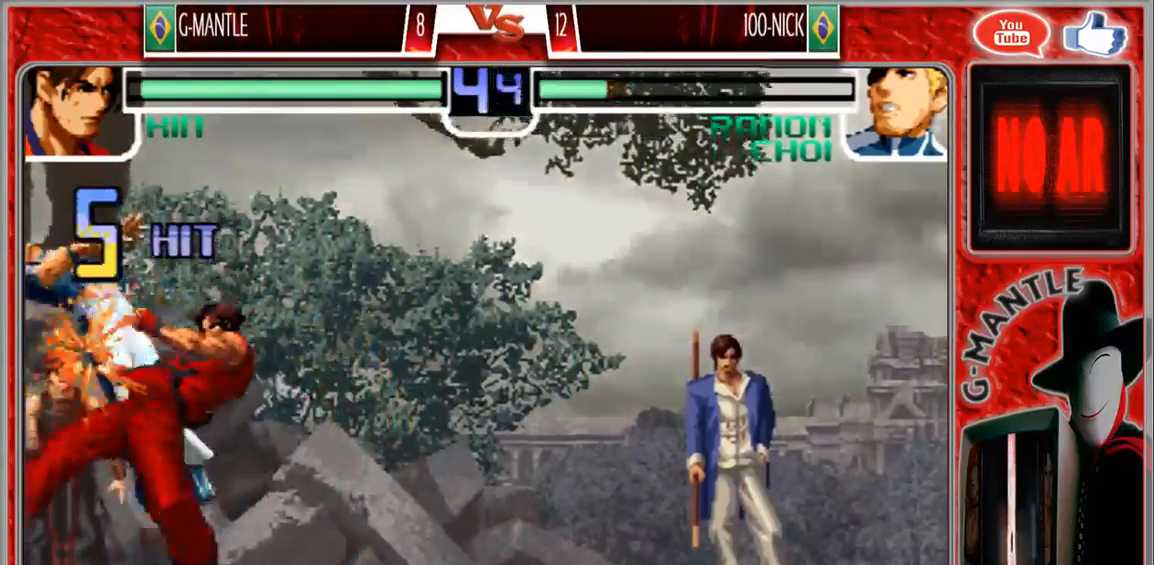
{"dt_ms": 500, "buttons": [], "left_stick": "left", "events": [[217, "left_stick", "left"]]}
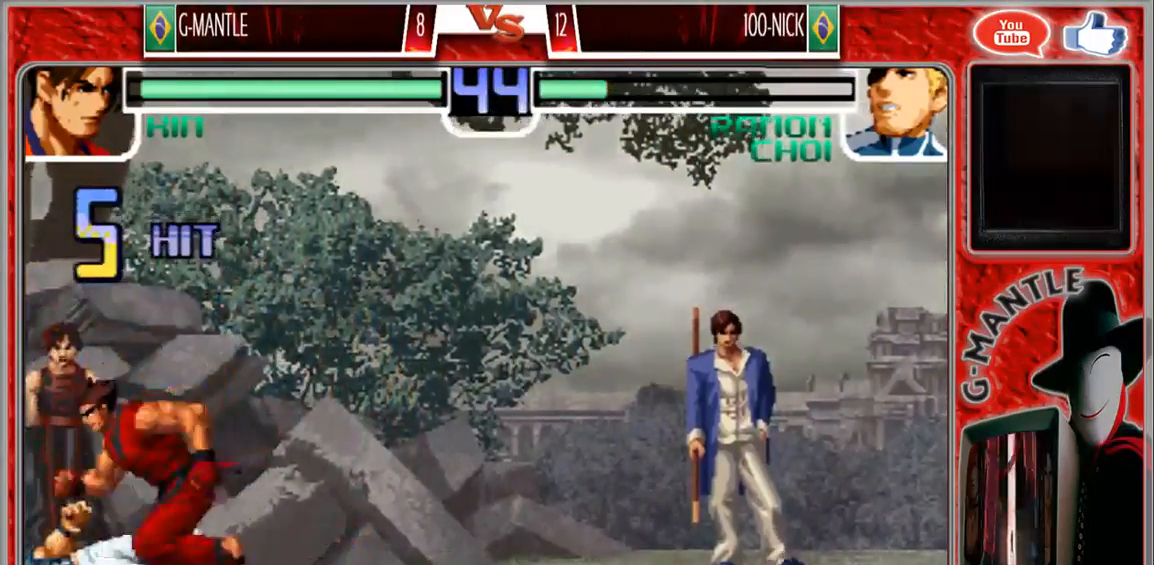
{"dt_ms": 1000, "buttons": [], "left_stick": "down-left"}
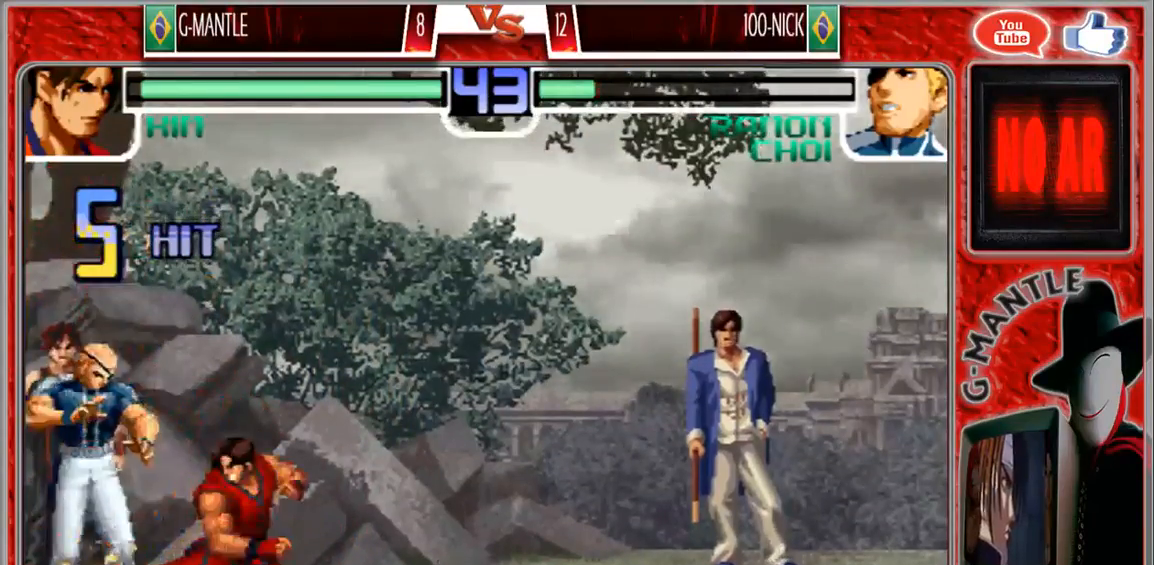
{"dt_ms": 500, "buttons": [], "left_stick": "up-left", "events": [[117, "left_stick", "down-right"], [183, "left_stick", "right"], [383, "left_stick", "center"], [467, "left_stick", "up-left"]]}
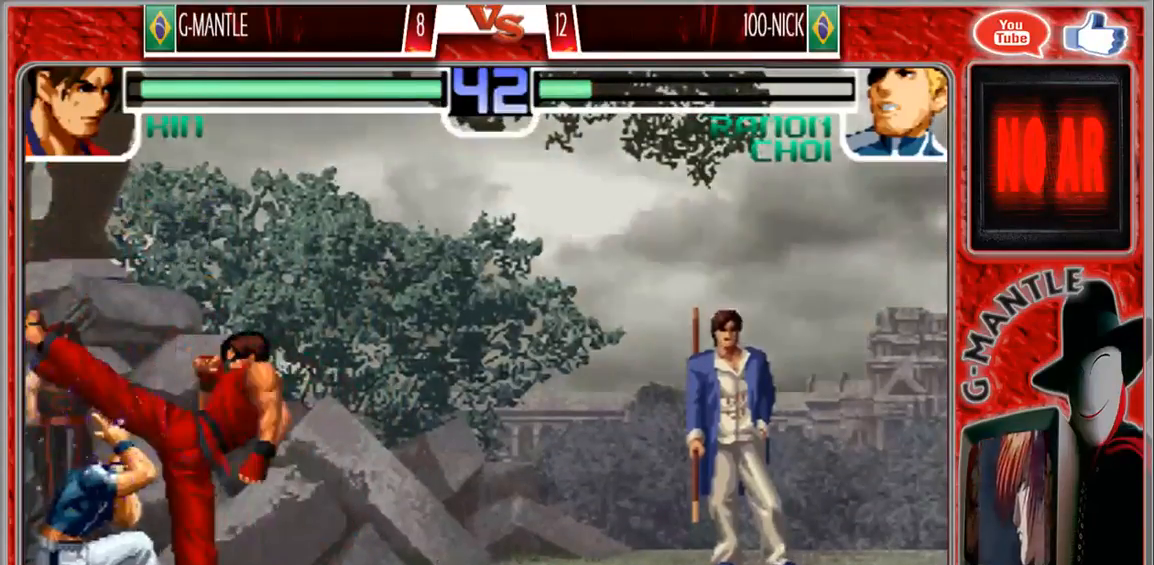
{"dt_ms": 500, "buttons": [], "left_stick": "down", "events": [[250, "left_stick", "center"], [500, "left_stick", "down"]]}
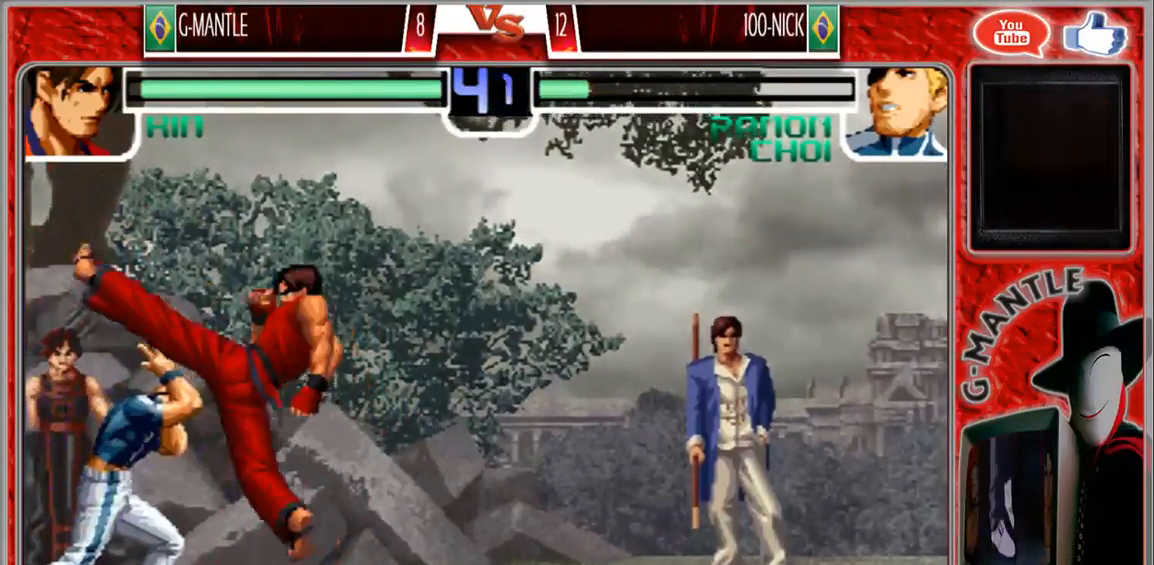
{"dt_ms": 500, "buttons": [], "left_stick": "center", "events": [[217, "left_stick", "center"]]}
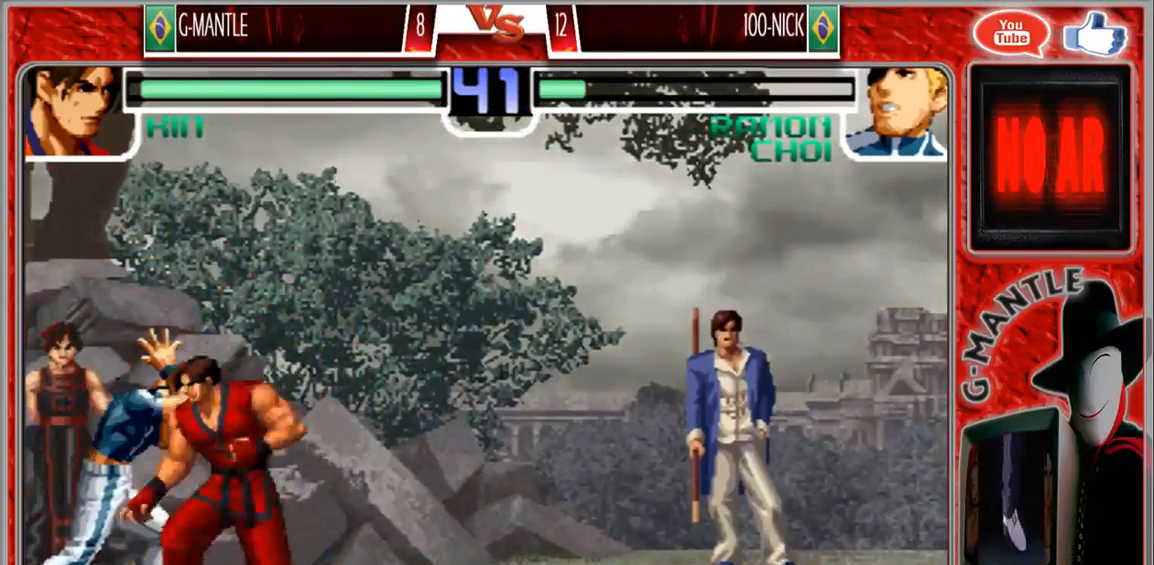
{"dt_ms": 500, "buttons": [], "left_stick": "center", "events": [[200, "left_stick", "left"], [300, "left_stick", "center"]]}
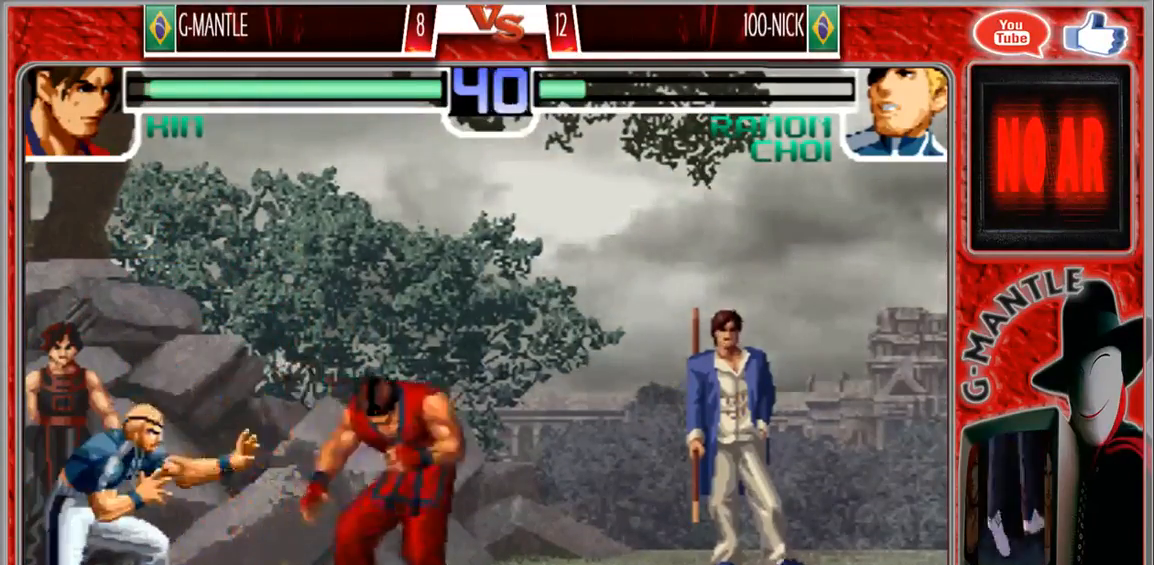
{"dt_ms": 500, "buttons": [], "left_stick": "down-right", "events": [[250, "left_stick", "down-right"]]}
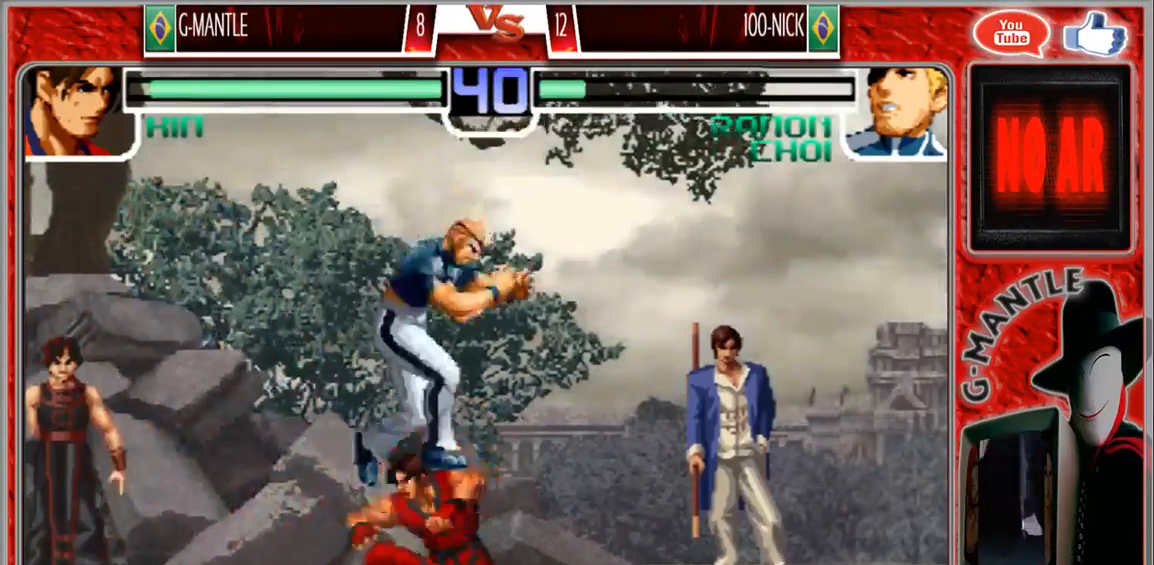
{"dt_ms": 500, "buttons": [], "left_stick": "down-right", "events": []}